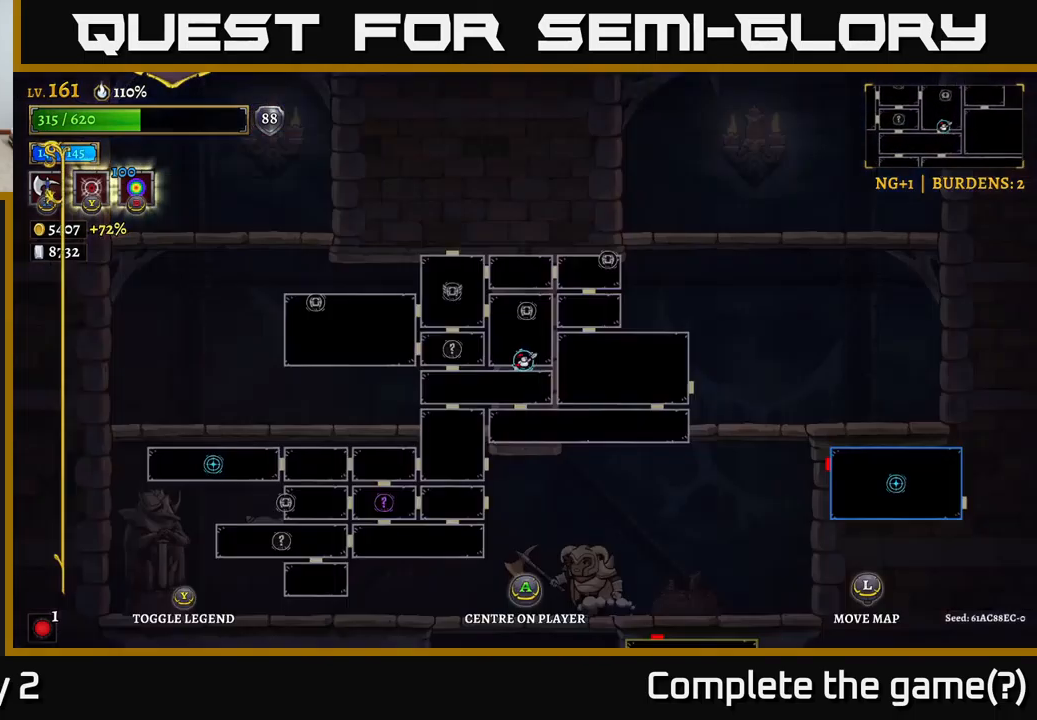
Gameplay with a controller (Xbox layout); each line is a JSON object with the inputs held at the frame after it. "events" lists button and stick changes between this image and that frame as [ms after this image, input, new state], when the widget could be followed in between.
{"buttons": [], "left_stick": "center", "right_stick": "center", "events": [[17, "SELECT", "down"], [167, "SELECT", "up"]]}
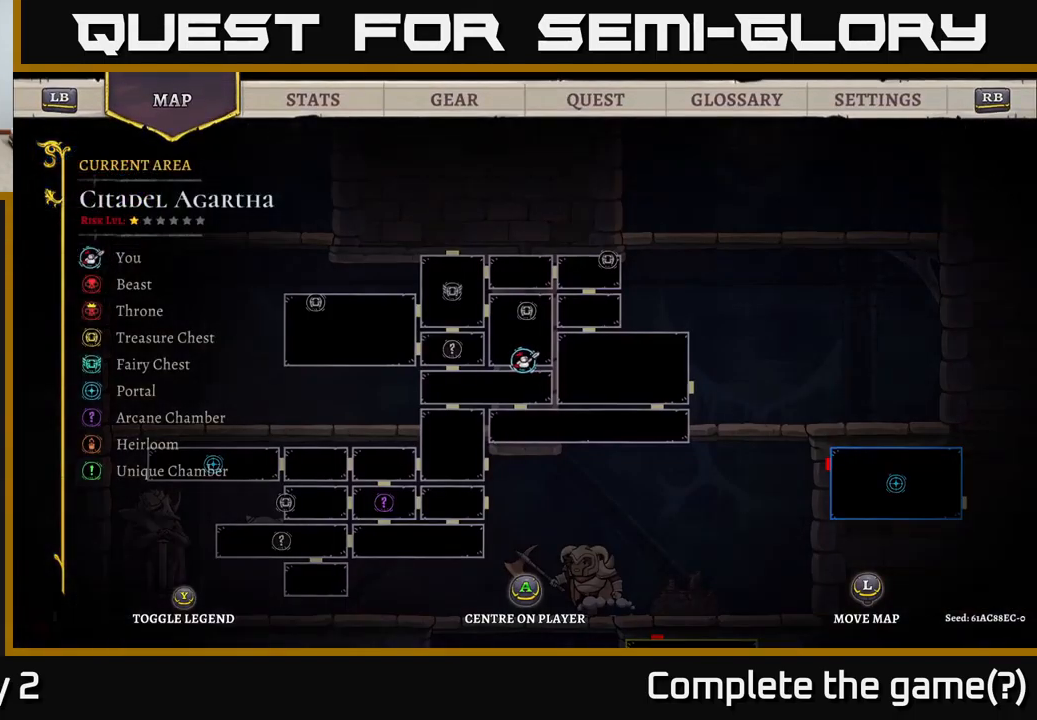
{"buttons": [], "left_stick": "center", "right_stick": "center", "events": []}
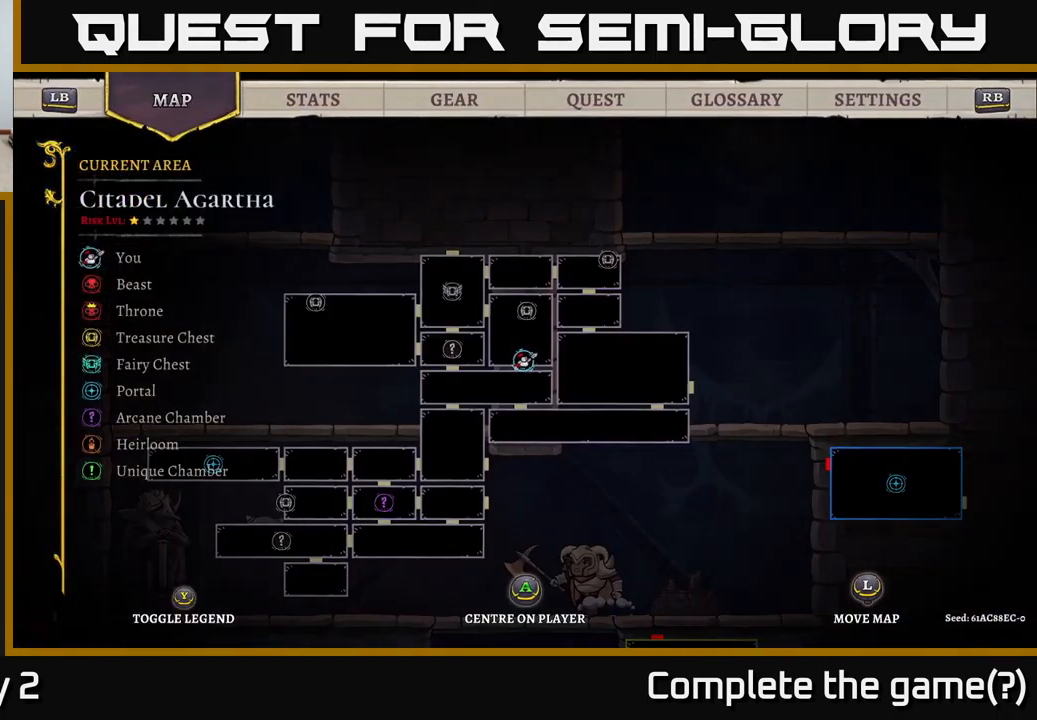
{"buttons": [], "left_stick": "center", "right_stick": "center", "events": []}
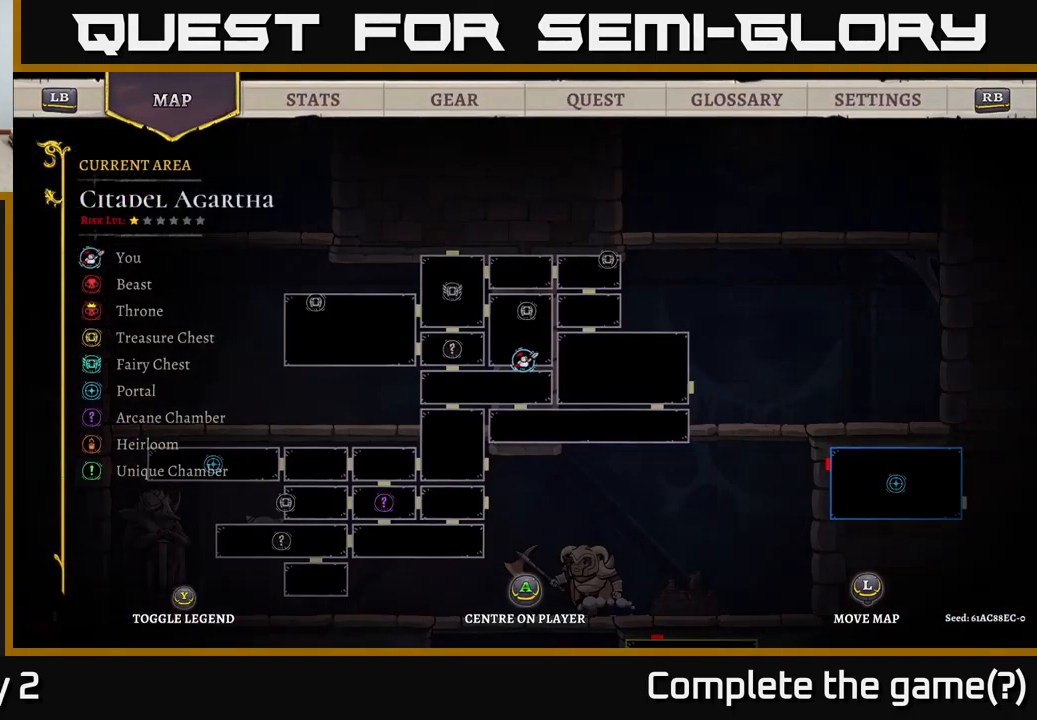
{"buttons": ["SELECT"], "left_stick": "center", "right_stick": "center", "events": [[467, "SELECT", "down"]]}
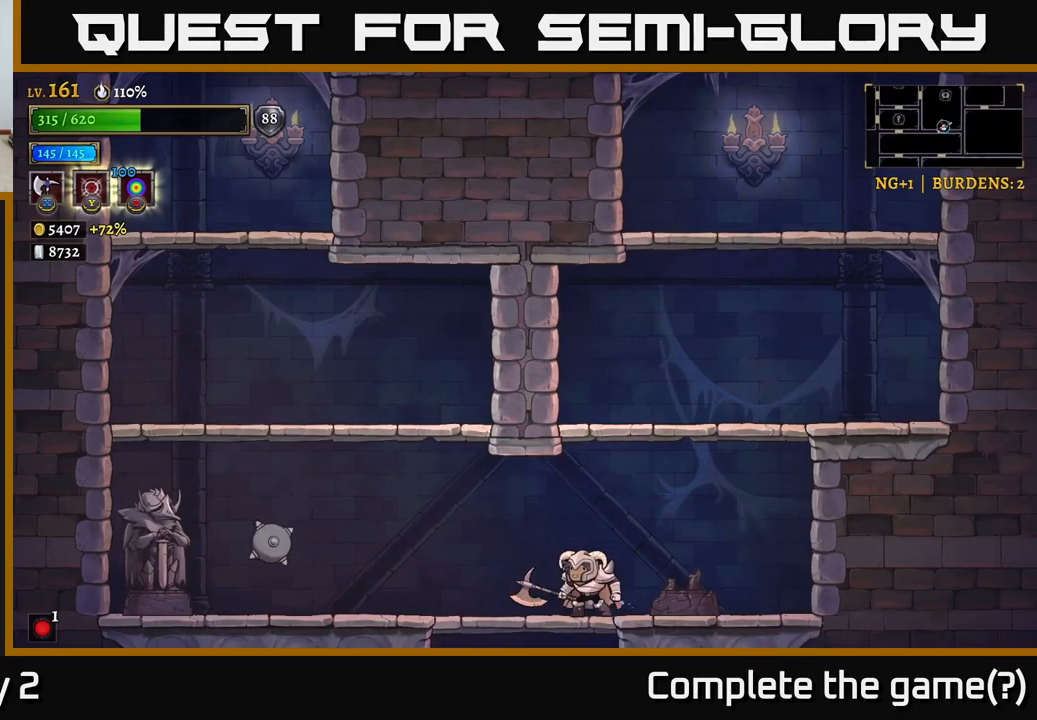
{"buttons": [], "left_stick": "down-left", "right_stick": "center", "events": [[67, "SELECT", "up"], [183, "left_stick", "down-left"], [317, "A", "down"], [450, "A", "up"]]}
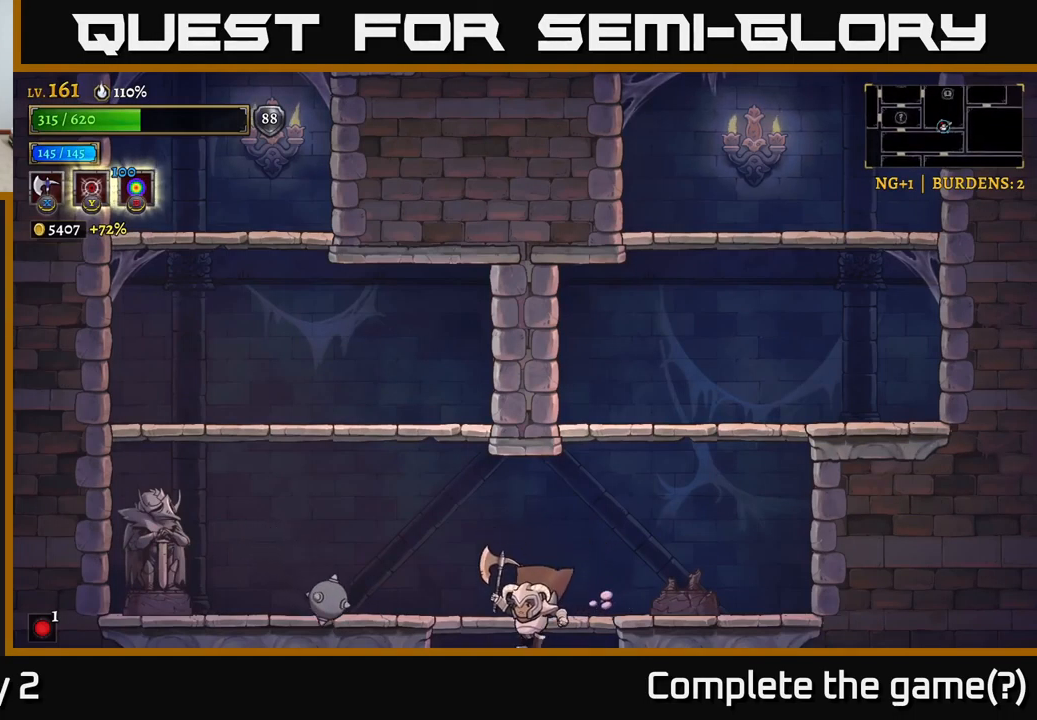
{"buttons": [], "left_stick": "left", "right_stick": "center", "events": [[50, "left_stick", "left"], [150, "left_stick", "down-left"], [467, "left_stick", "left"]]}
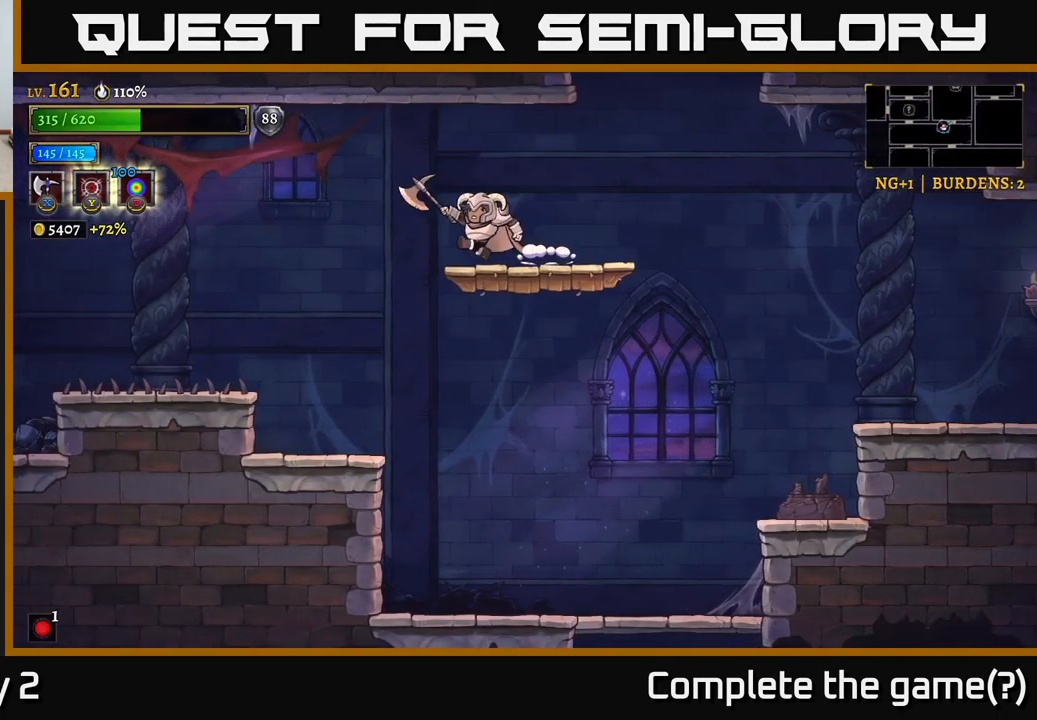
{"buttons": ["L2"], "left_stick": "left", "right_stick": "center", "events": [[67, "L2", "down"]]}
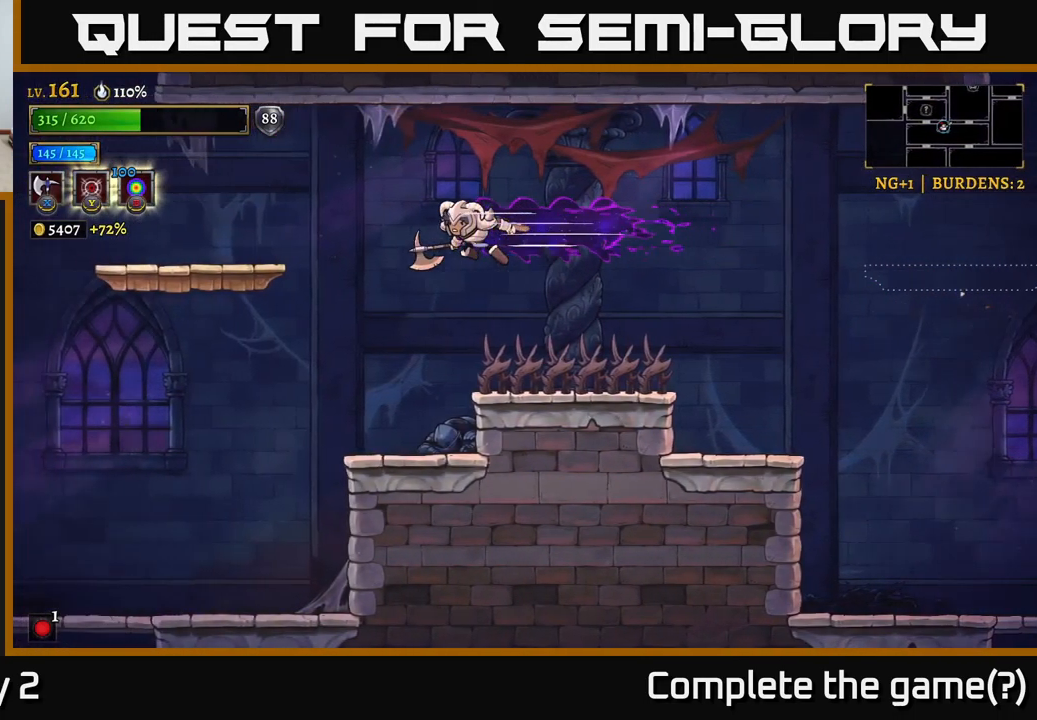
{"buttons": [], "left_stick": "left", "right_stick": "center", "events": [[233, "A", "down"], [267, "L2", "up"], [300, "A", "up"]]}
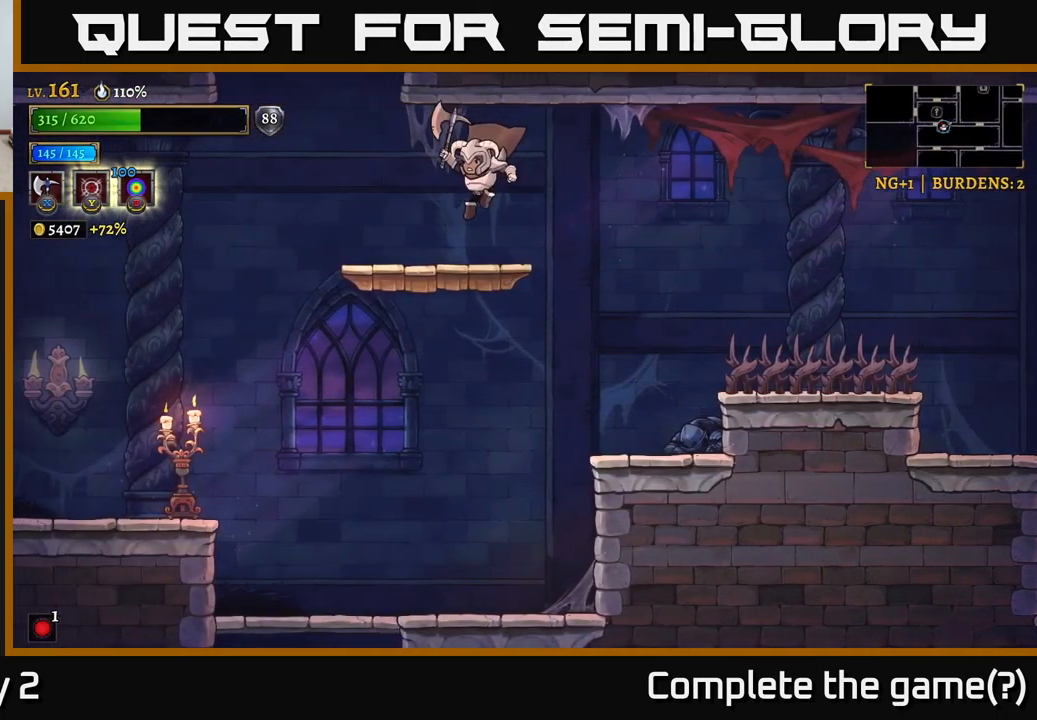
{"buttons": ["A"], "left_stick": "left", "right_stick": "center", "events": [[217, "A", "down"]]}
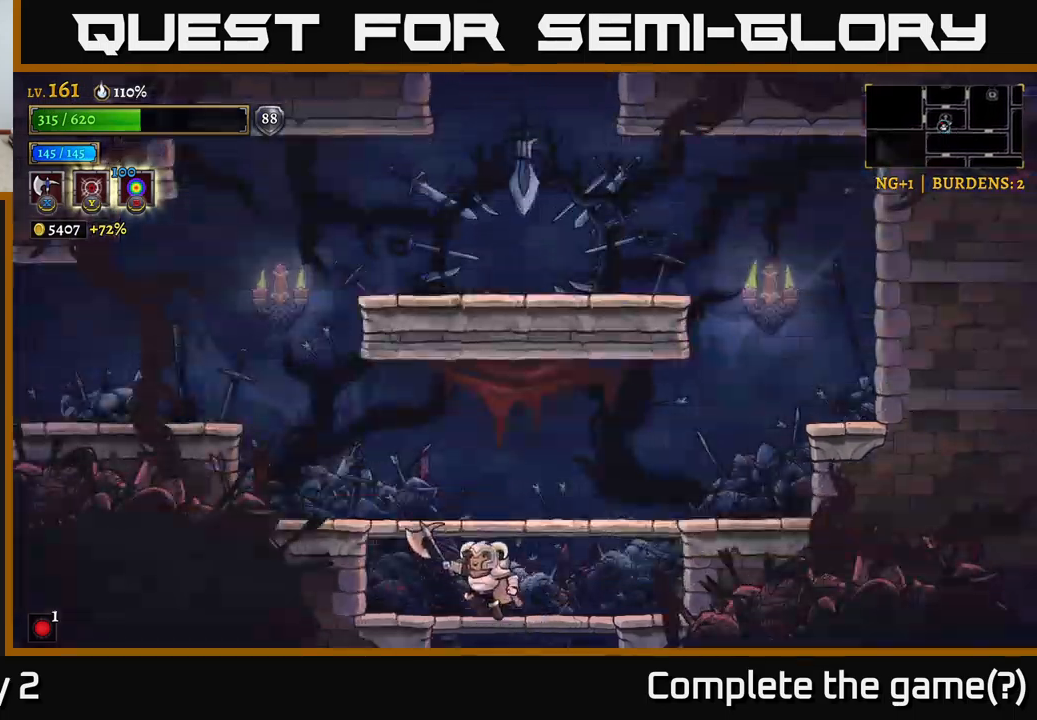
{"buttons": [], "left_stick": "right", "right_stick": "center", "events": [[134, "left_stick", "right"], [200, "A", "up"], [300, "A", "down"], [434, "A", "up"]]}
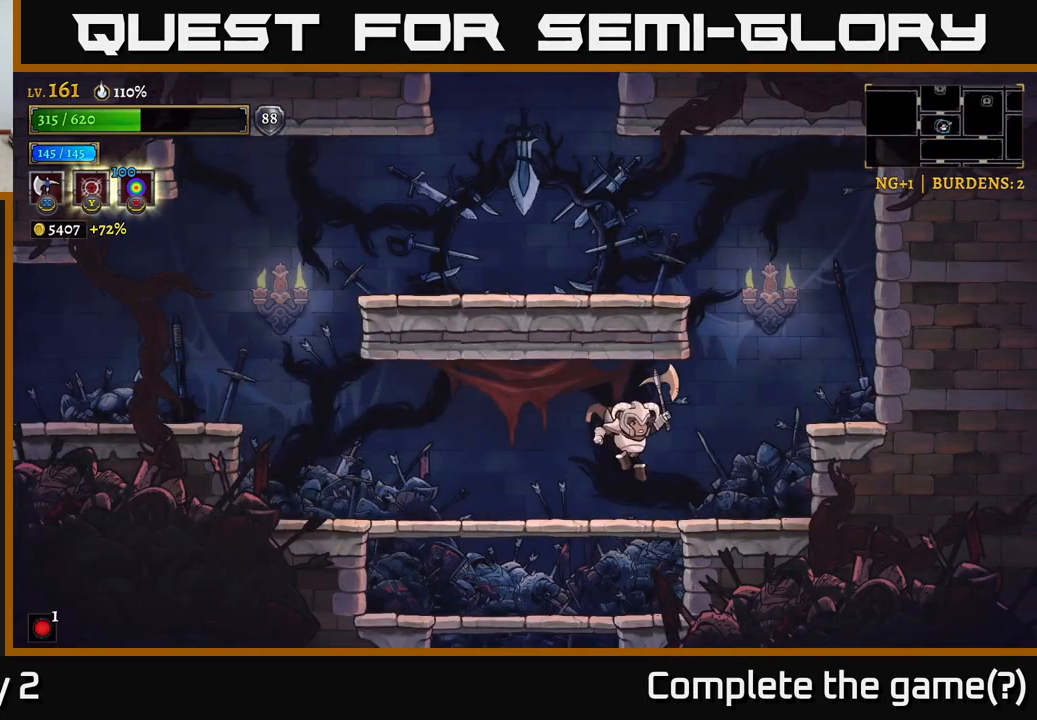
{"buttons": ["A"], "left_stick": "left", "right_stick": "center", "events": [[284, "A", "down"], [450, "left_stick", "left"], [467, "A", "up"], [500, "A", "down"]]}
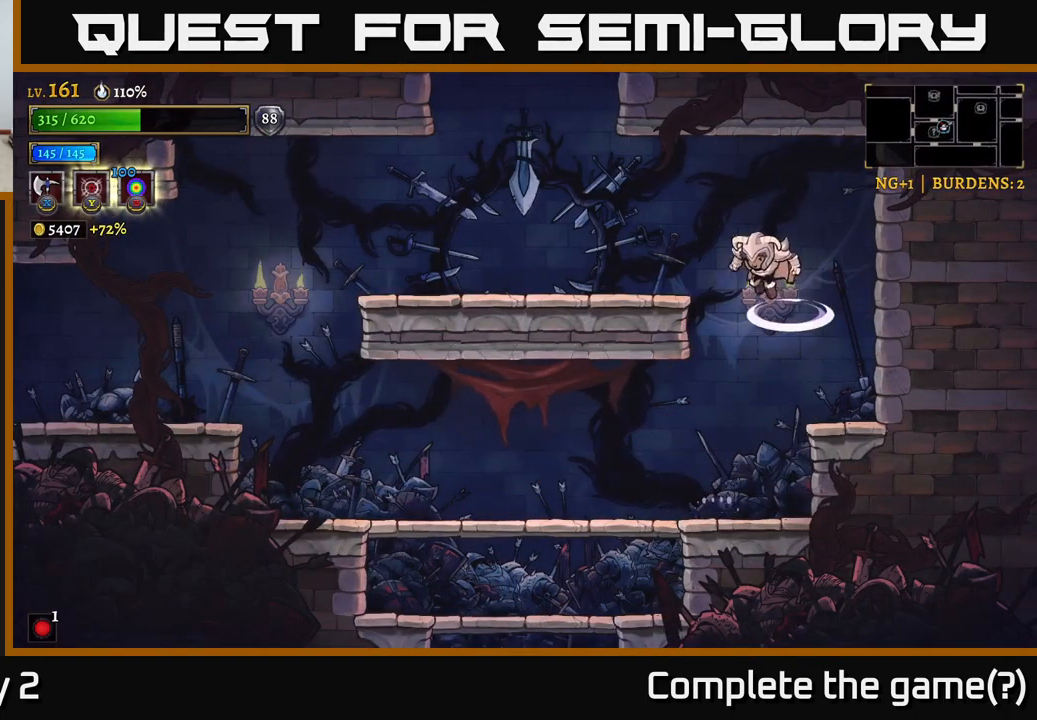
{"buttons": ["A"], "left_stick": "left", "right_stick": "center", "events": [[134, "A", "up"], [467, "A", "down"]]}
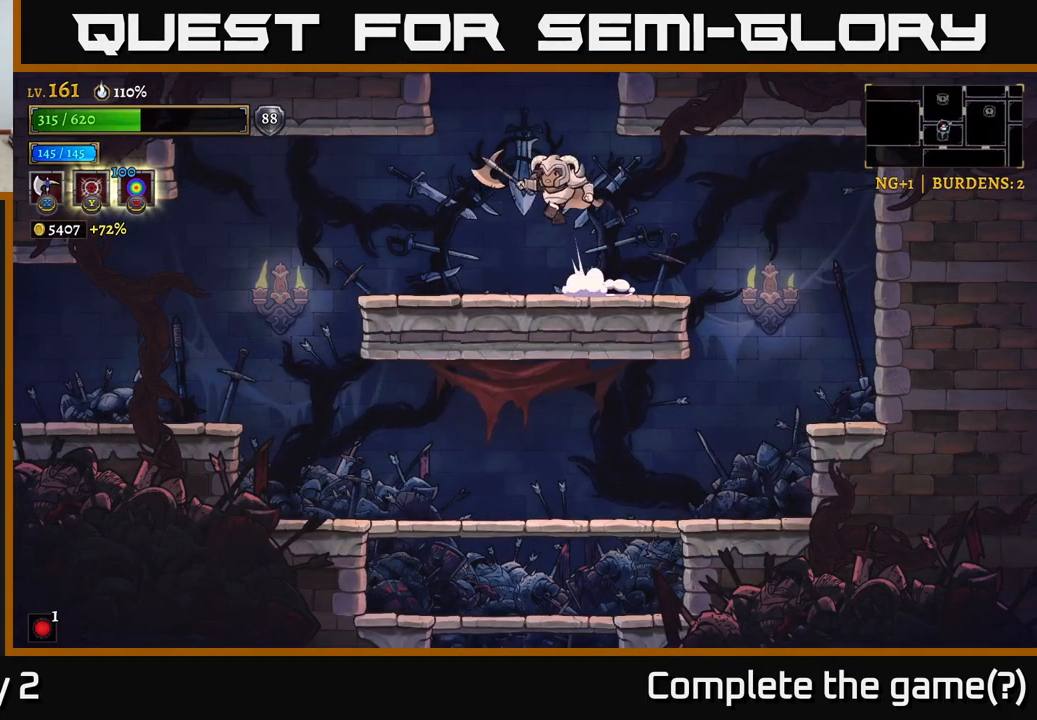
{"buttons": ["A"], "left_stick": "right", "right_stick": "center", "events": [[284, "left_stick", "right"], [367, "A", "up"], [417, "A", "down"]]}
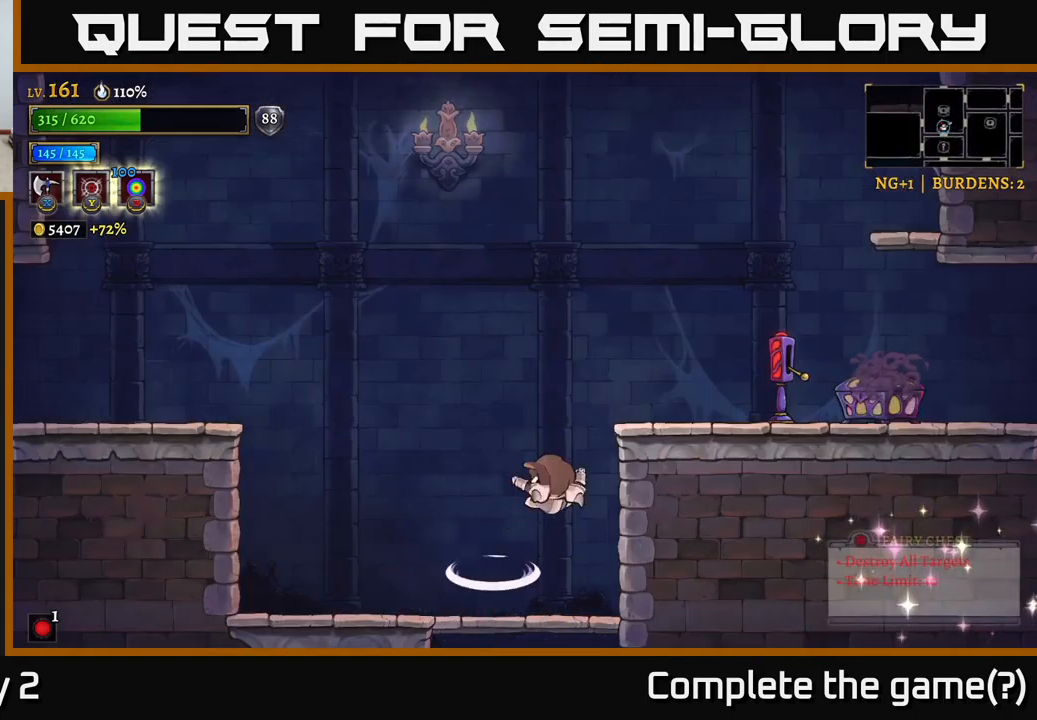
{"buttons": [], "left_stick": "right", "right_stick": "center", "events": [[217, "A", "up"], [234, "A", "down"], [384, "A", "up"]]}
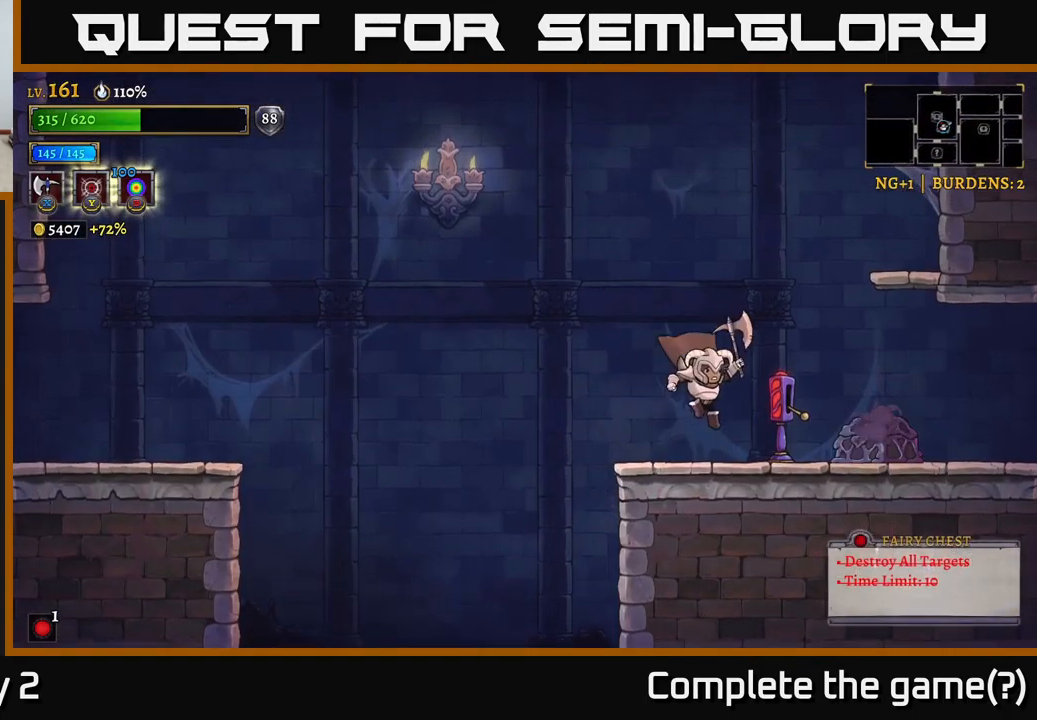
{"buttons": ["A"], "left_stick": "left", "right_stick": "center", "events": [[300, "A", "down"], [384, "left_stick", "center"], [434, "left_stick", "left"]]}
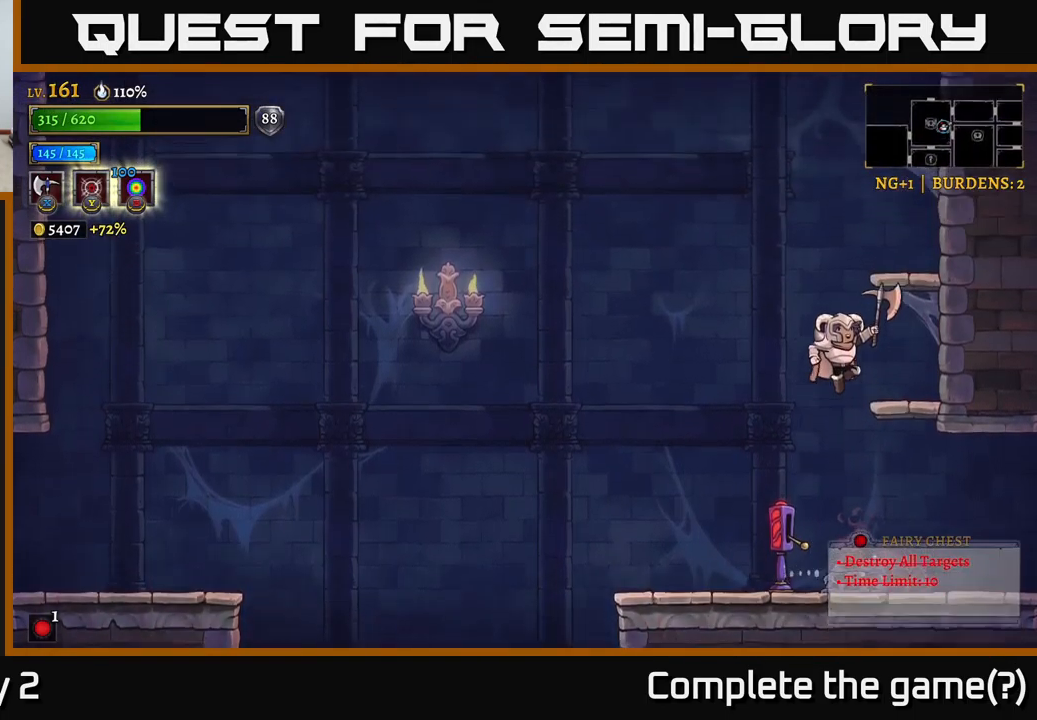
{"buttons": ["A"], "left_stick": "left", "right_stick": "center", "events": [[17, "left_stick", "center"], [67, "left_stick", "right"], [134, "A", "up"], [300, "left_stick", "center"], [434, "left_stick", "left"], [467, "A", "down"]]}
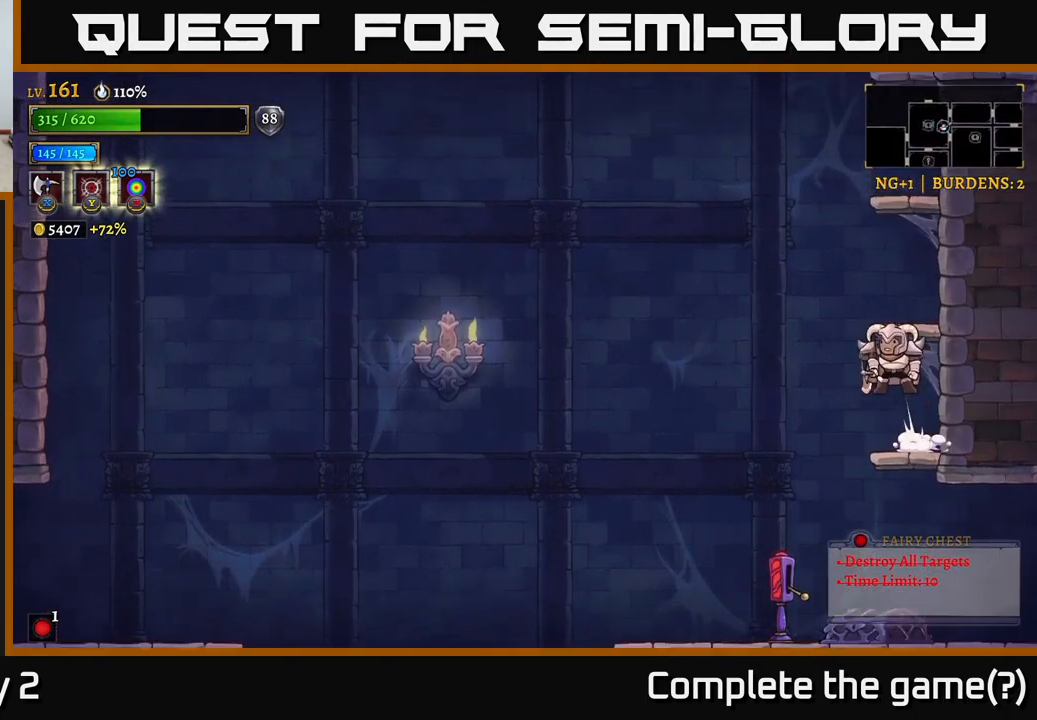
{"buttons": [], "left_stick": "right", "right_stick": "center", "events": [[267, "A", "up"], [300, "left_stick", "right"], [317, "A", "down"], [484, "A", "up"]]}
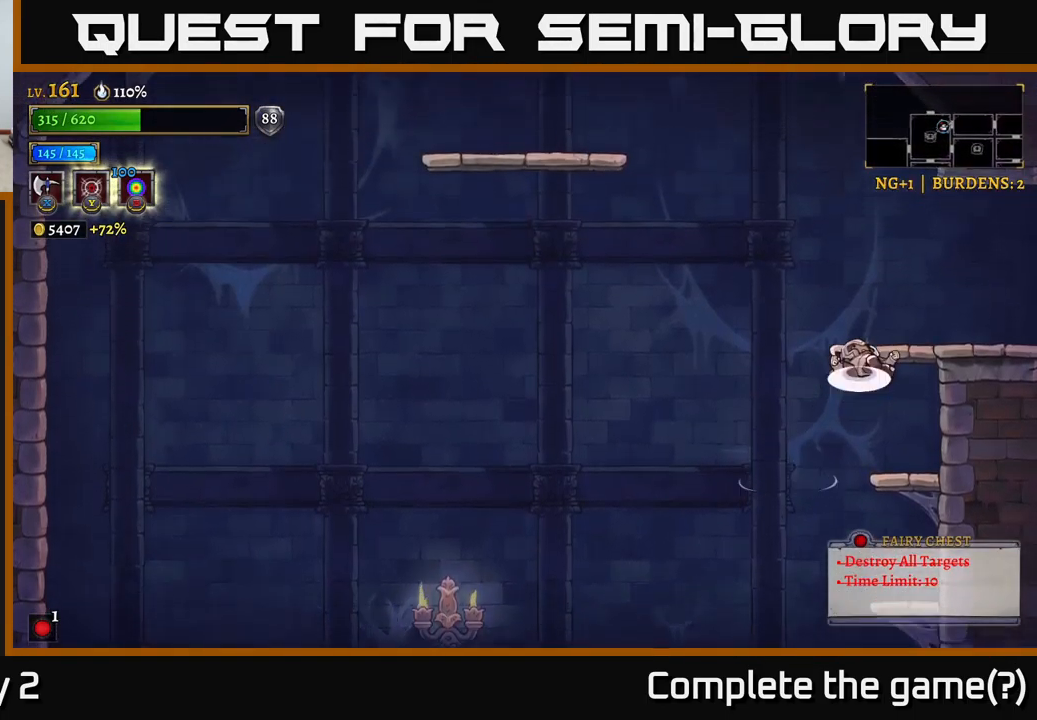
{"buttons": [], "left_stick": "left", "right_stick": "center", "events": [[34, "A", "down"], [217, "A", "up"], [367, "left_stick", "left"]]}
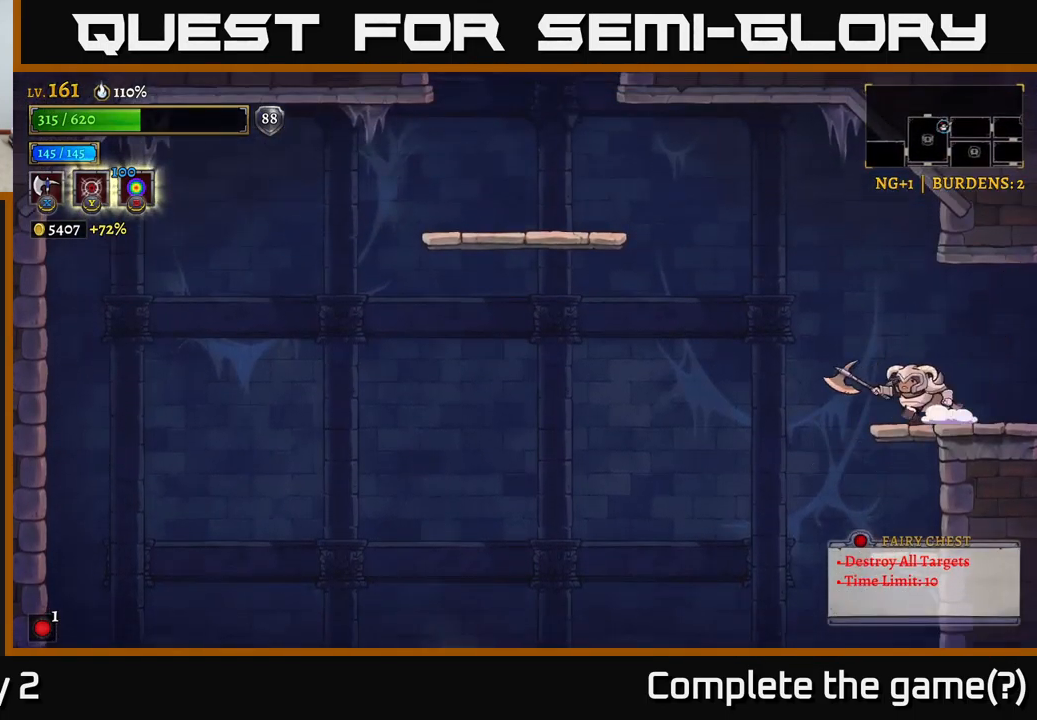
{"buttons": ["A"], "left_stick": "left", "right_stick": "center", "events": [[100, "A", "down"]]}
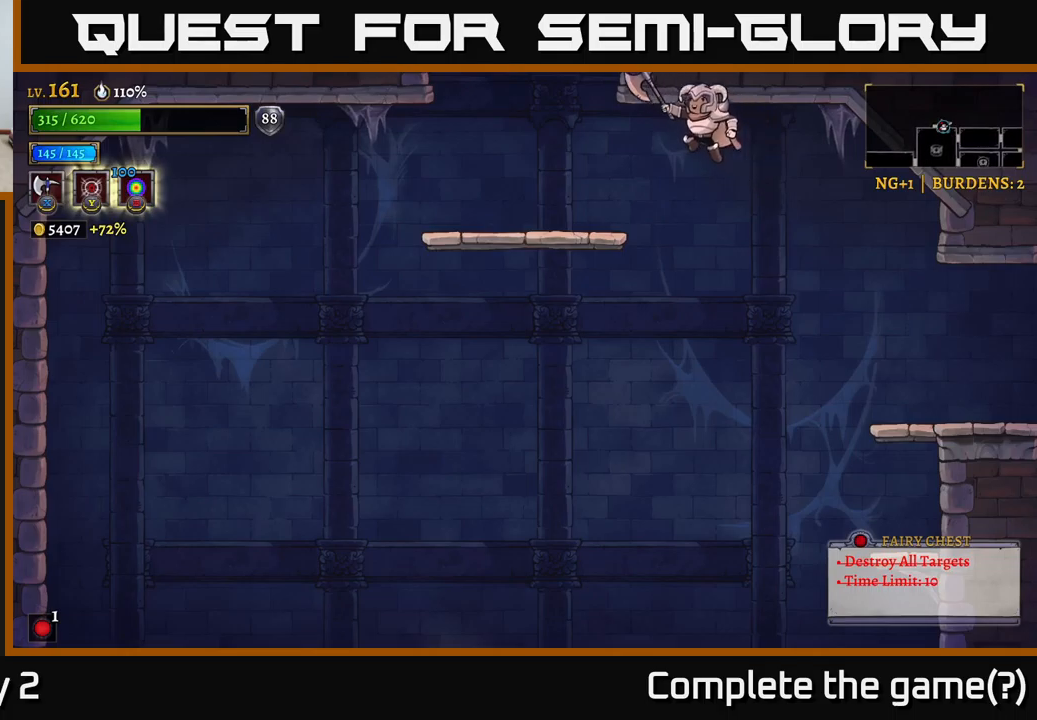
{"buttons": ["A"], "left_stick": "left", "right_stick": "center", "events": [[200, "A", "up"], [416, "A", "down"]]}
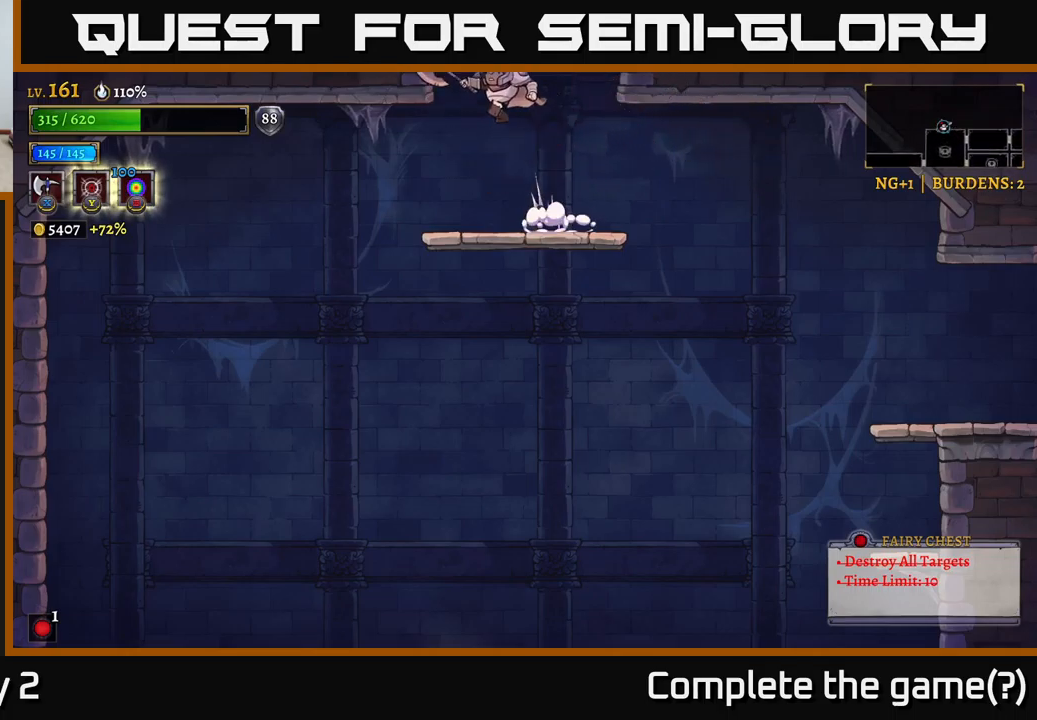
{"buttons": ["A"], "left_stick": "left", "right_stick": "center", "events": [[83, "left_stick", "center"], [350, "left_stick", "left"], [433, "A", "up"], [483, "A", "down"]]}
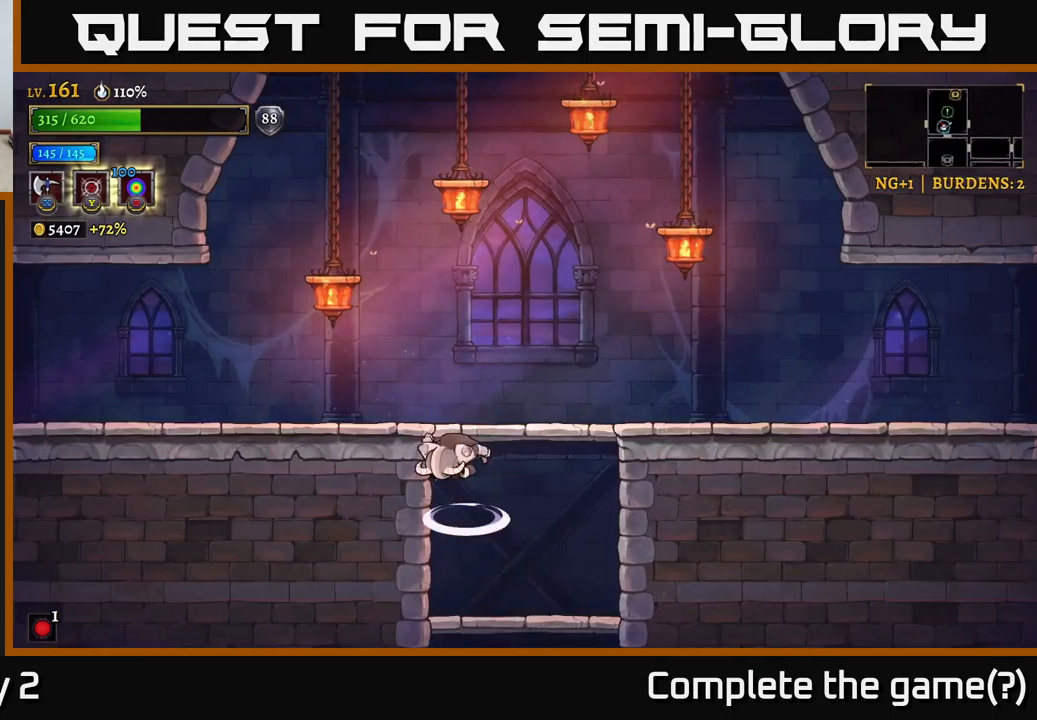
{"buttons": [], "left_stick": "left", "right_stick": "center", "events": [[233, "A", "up"], [333, "left_stick", "center"], [433, "left_stick", "left"]]}
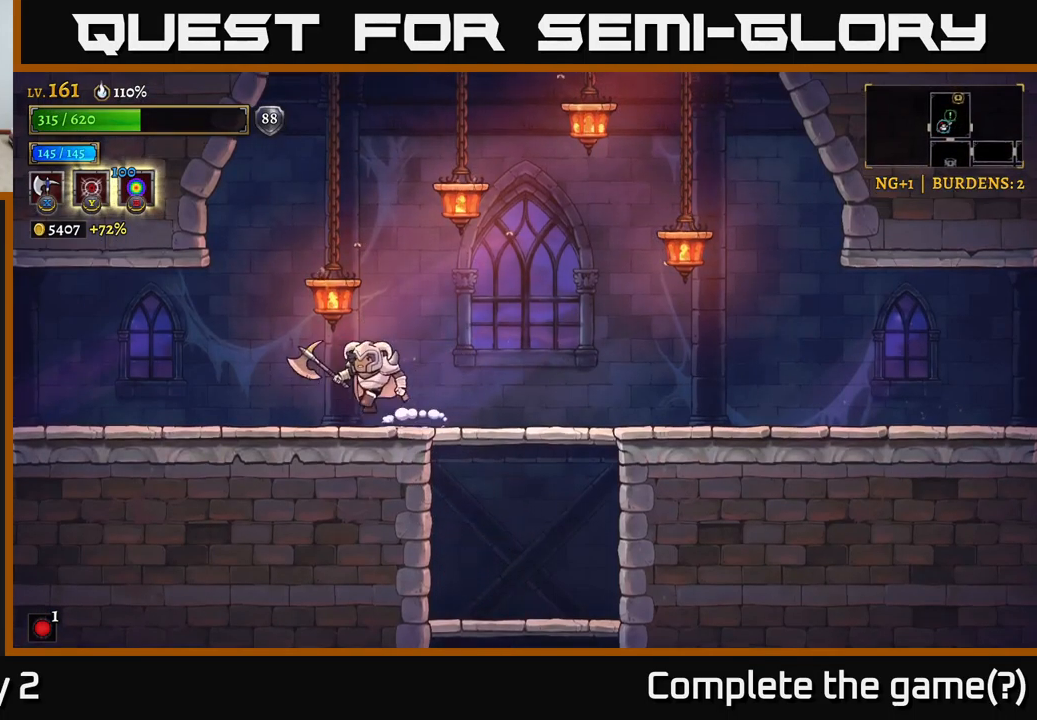
{"buttons": ["A"], "left_stick": "right", "right_stick": "center", "events": [[33, "A", "down"], [250, "left_stick", "center"], [333, "left_stick", "right"], [350, "A", "up"], [466, "A", "down"]]}
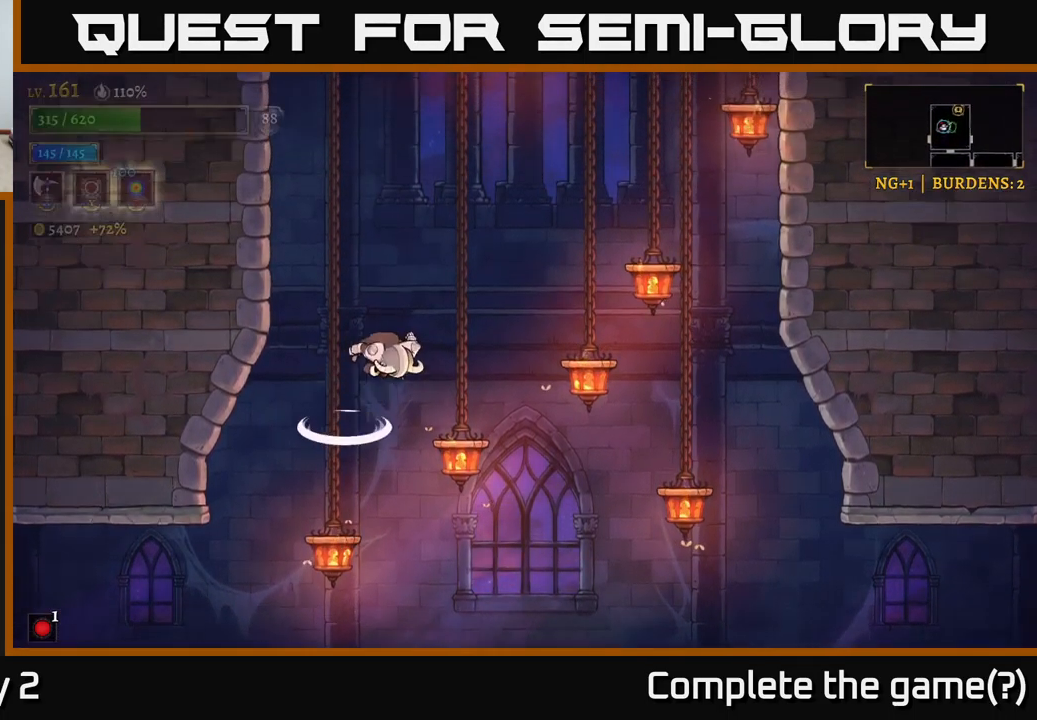
{"buttons": [], "left_stick": "right", "right_stick": "center", "events": [[133, "A", "up"], [266, "left_stick", "left"], [350, "left_stick", "down-right"], [416, "left_stick", "right"]]}
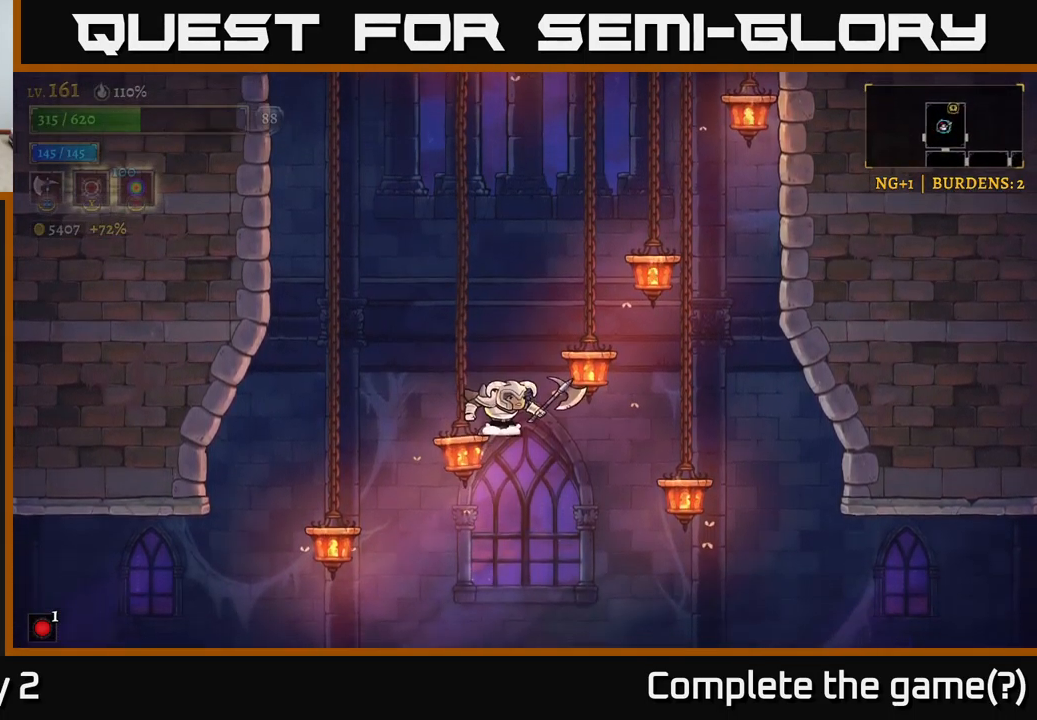
{"buttons": ["A"], "left_stick": "right", "right_stick": "center", "events": [[16, "left_stick", "center"], [83, "A", "down"], [233, "left_stick", "right"], [400, "A", "up"], [466, "A", "down"]]}
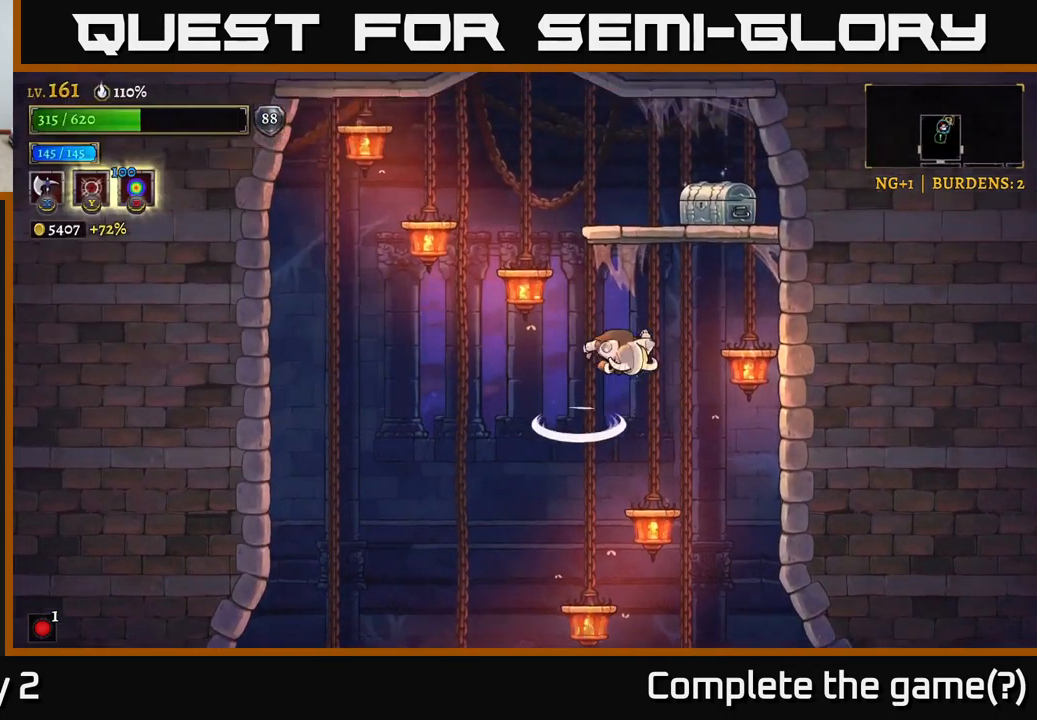
{"buttons": ["A"], "left_stick": "right", "right_stick": "center", "events": [[83, "left_stick", "left"], [116, "A", "up"], [183, "A", "down"], [400, "left_stick", "right"]]}
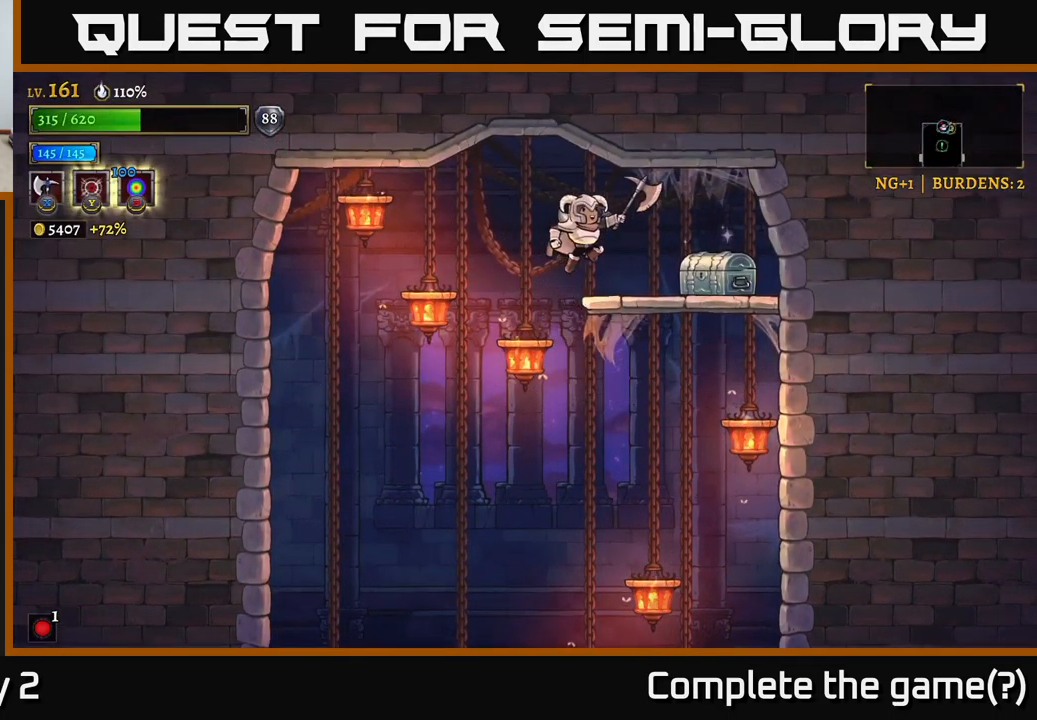
{"buttons": [], "left_stick": "center", "right_stick": "center", "events": [[83, "A", "up"], [350, "R1", "down"], [383, "left_stick", "center"], [433, "R1", "up"]]}
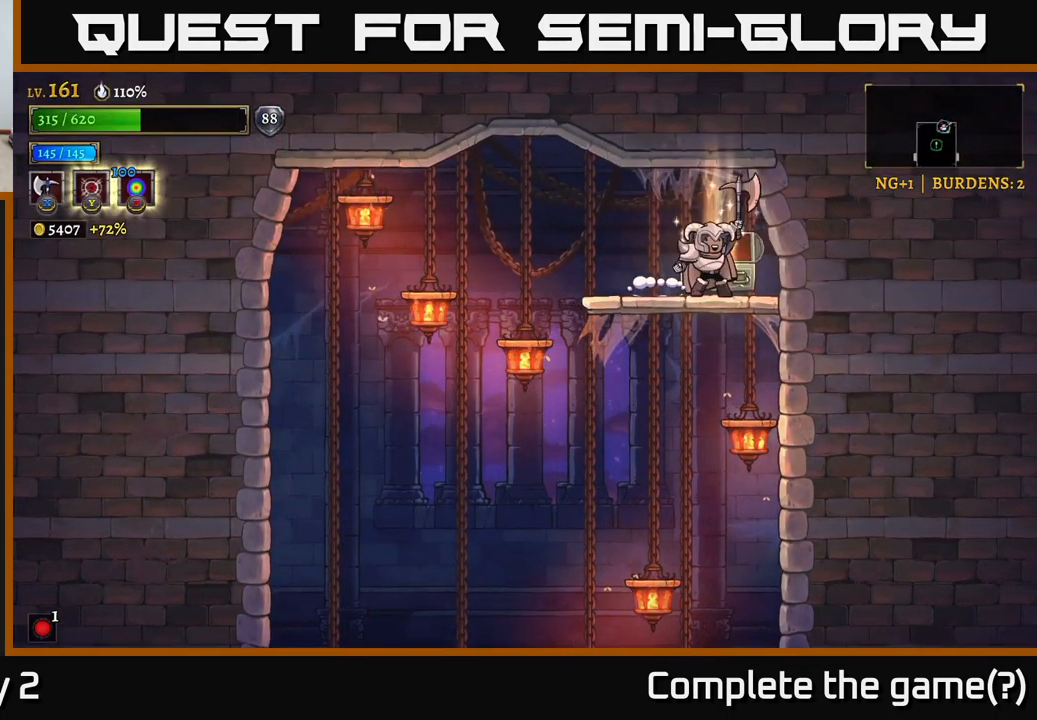
{"buttons": [], "left_stick": "center", "right_stick": "center", "events": []}
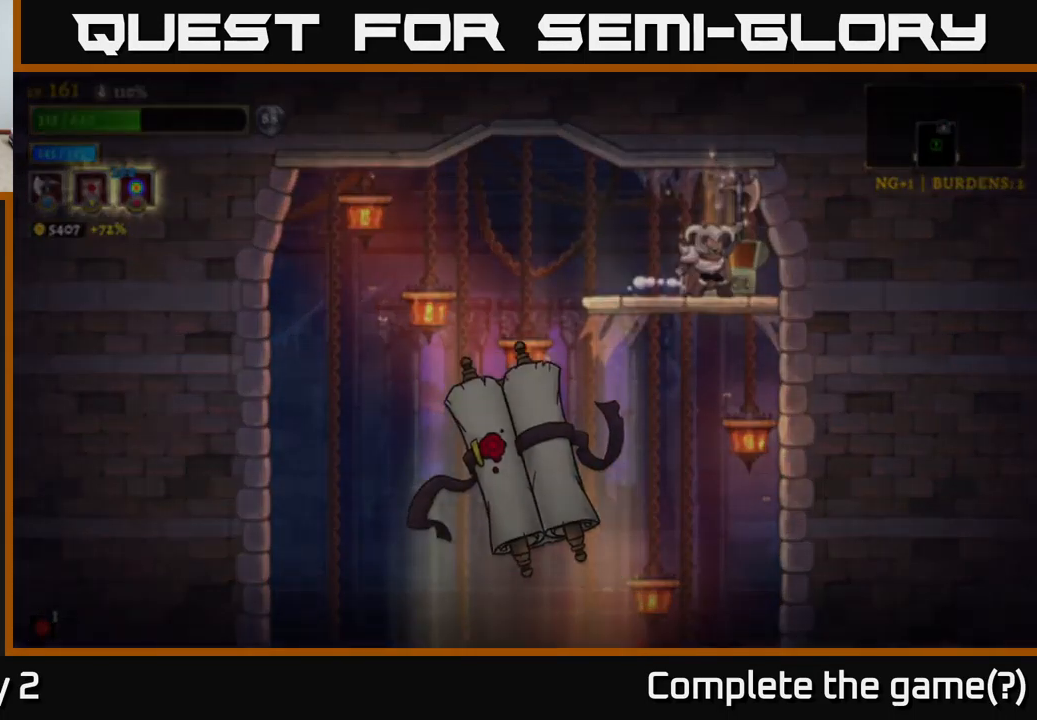
{"buttons": [], "left_stick": "center", "right_stick": "center", "events": []}
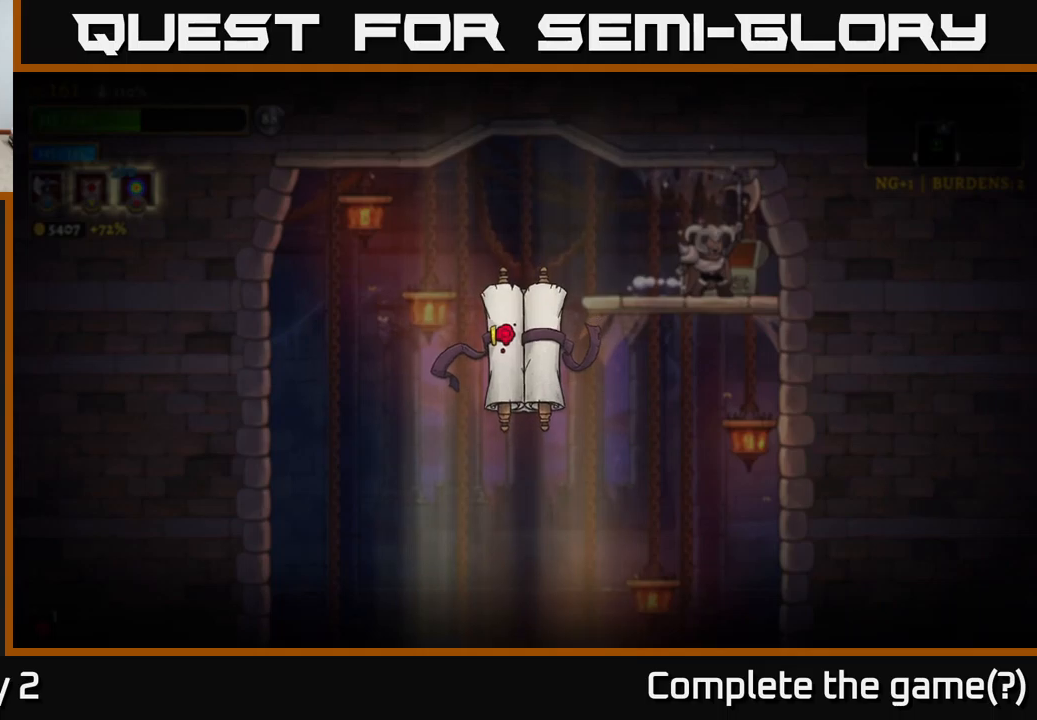
{"buttons": [], "left_stick": "center", "right_stick": "center", "events": []}